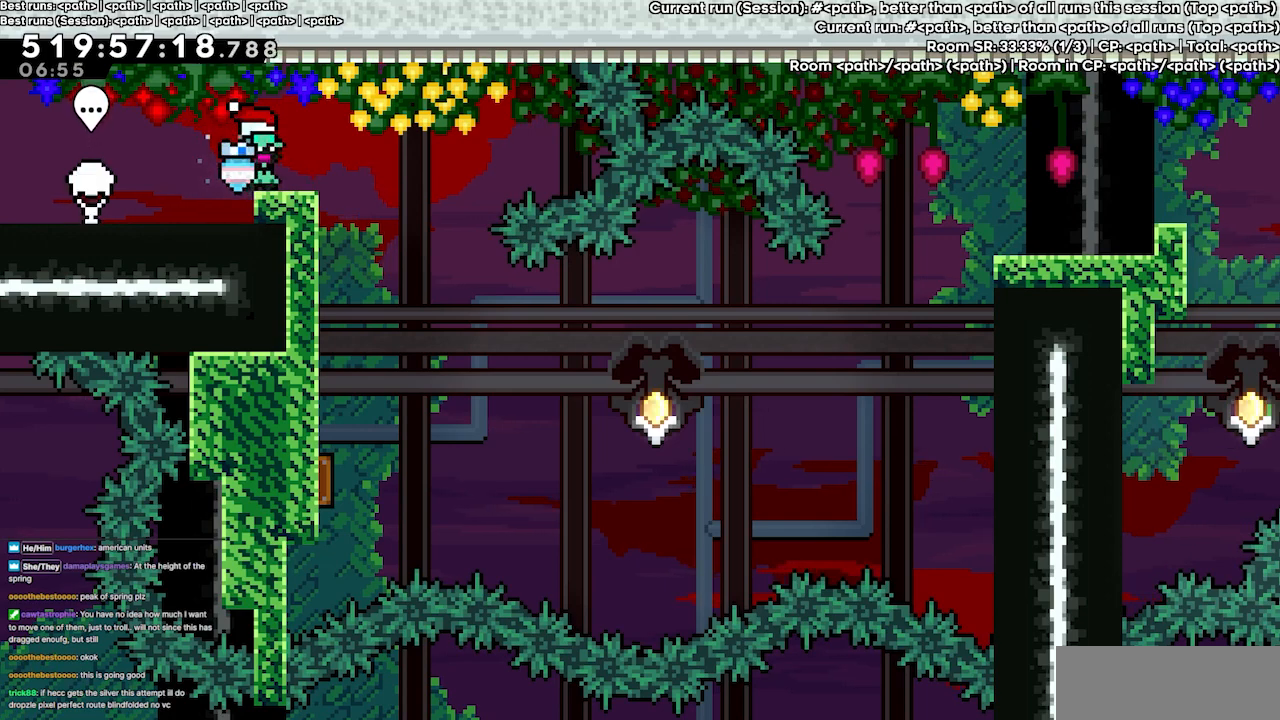
Gameplay with keyboard; each line is a JSON object with the keys held at the frame after it. "events" lists presses ("down") and releases ("up") of "dash", "demo", "demo2", "down", "grab", "jump", "jump2", "jump3", "jump4", "left", "right" and "up" between this image and that frame as [ms after this image, input, new state], when the widget could be followed in between. No other keys are recorded. Mouse input is not recorded. Key names are as the overlay labels them; some are game actions (e.g. jump) rather than physical keys.
{"keys": ["grab"], "events": [[467, "grab", "down"]]}
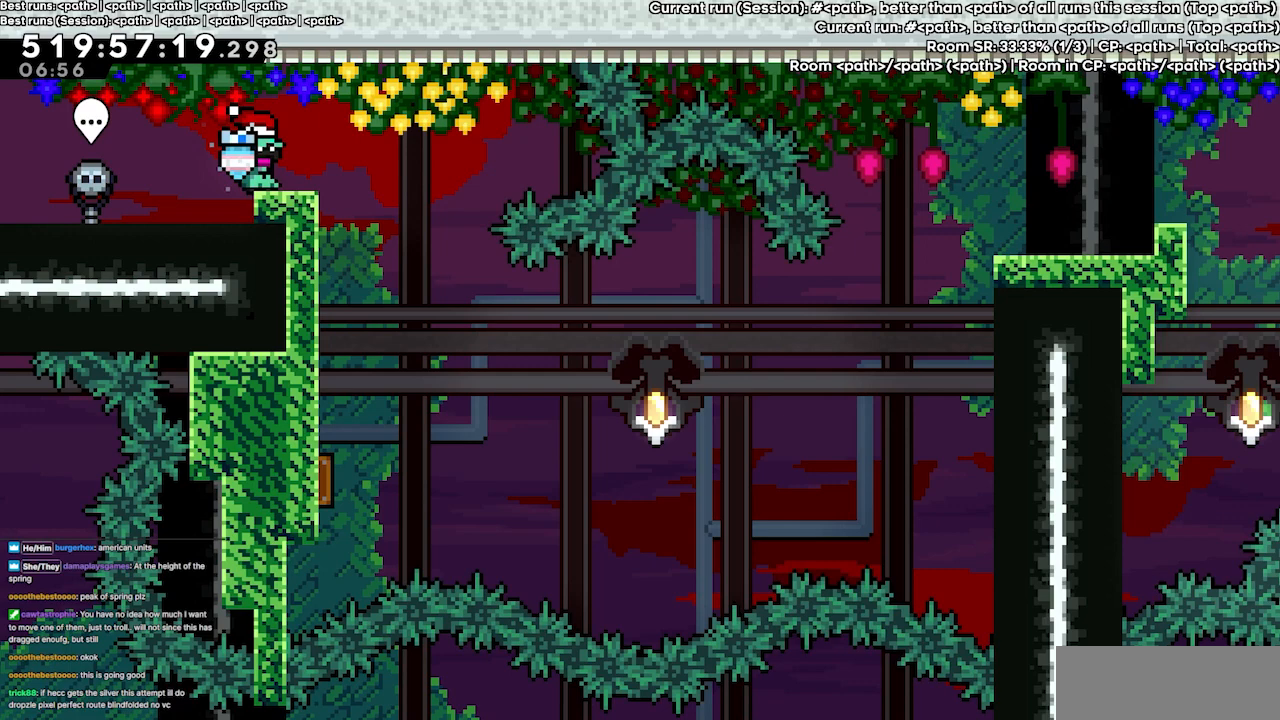
{"keys": ["grab"], "events": []}
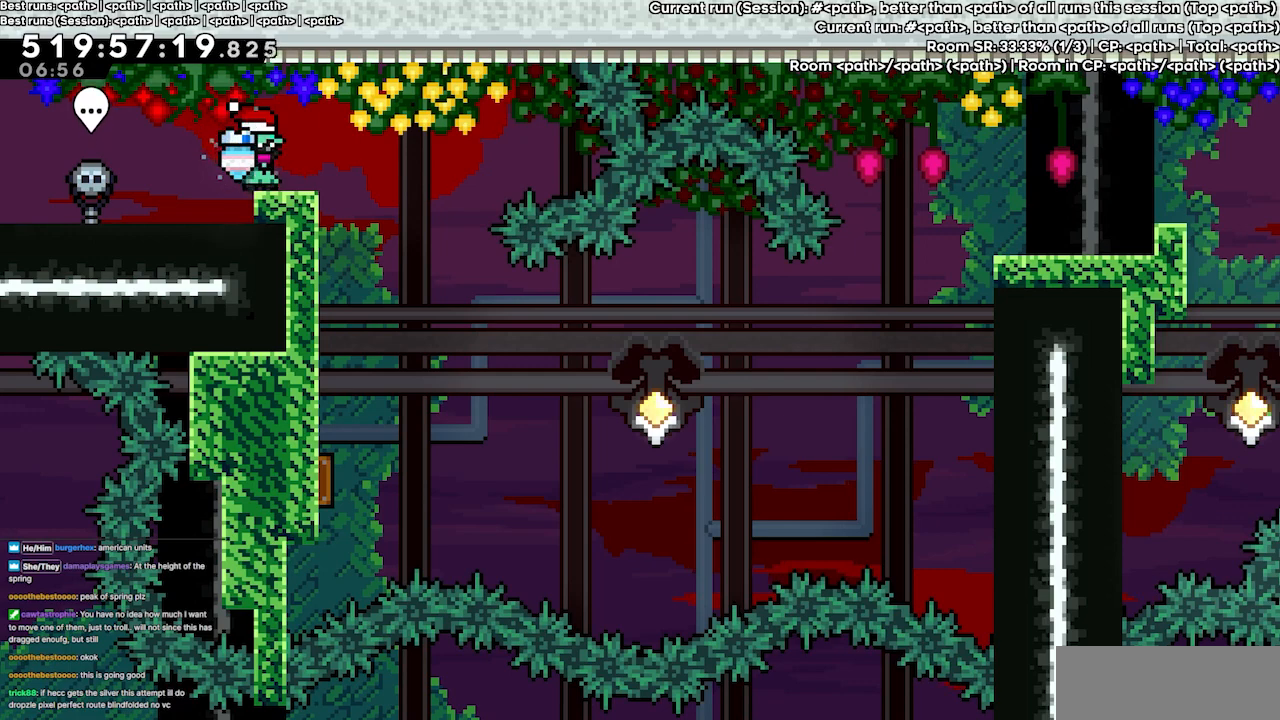
{"keys": ["grab"], "events": []}
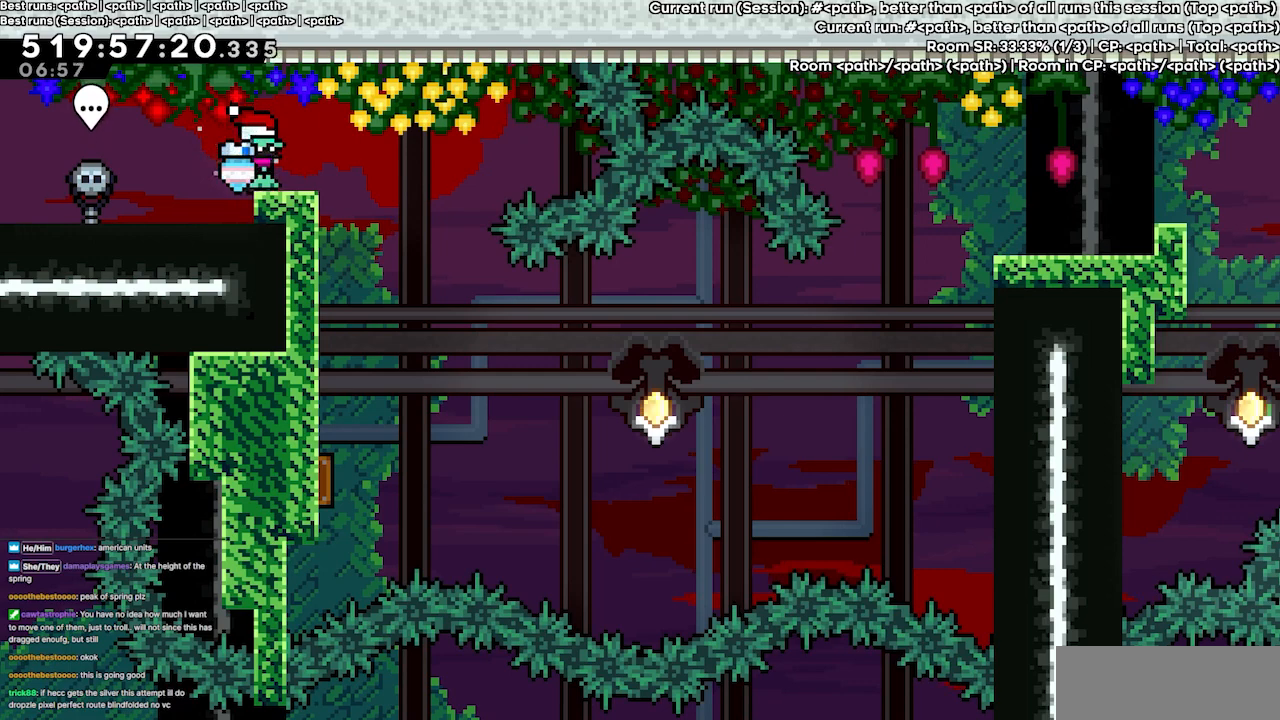
{"keys": ["grab"], "events": []}
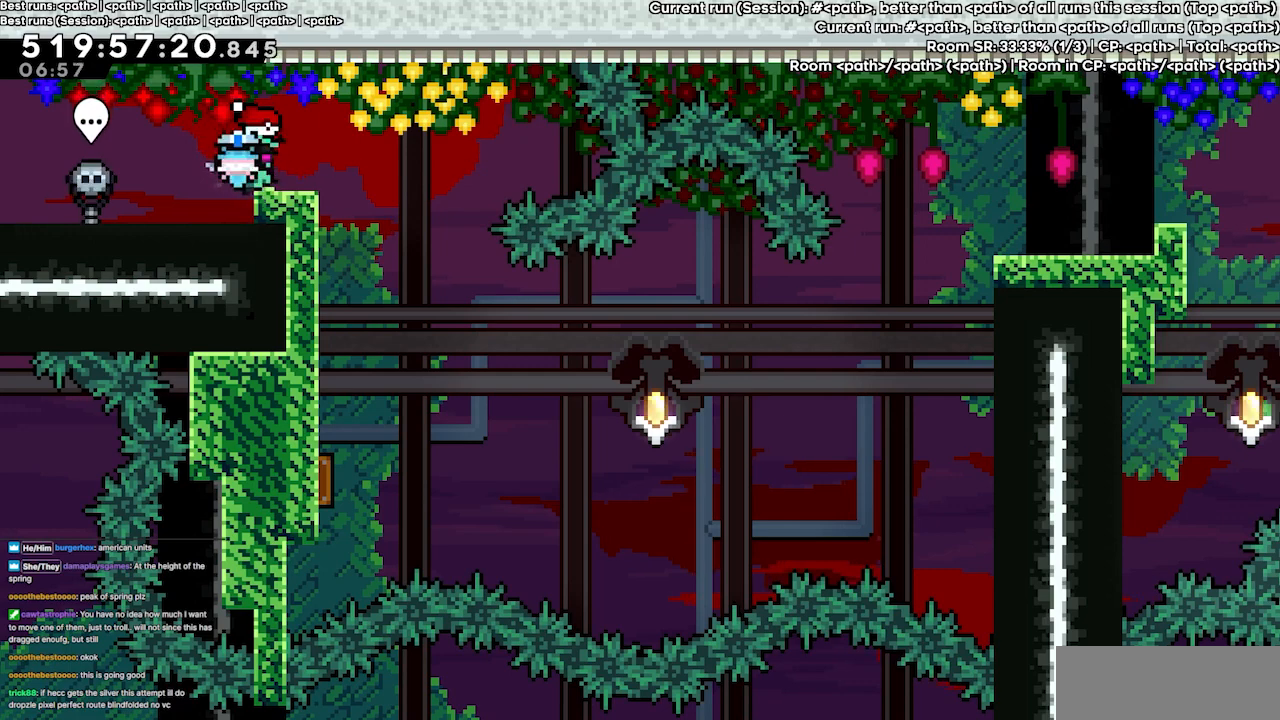
{"keys": ["grab"], "events": []}
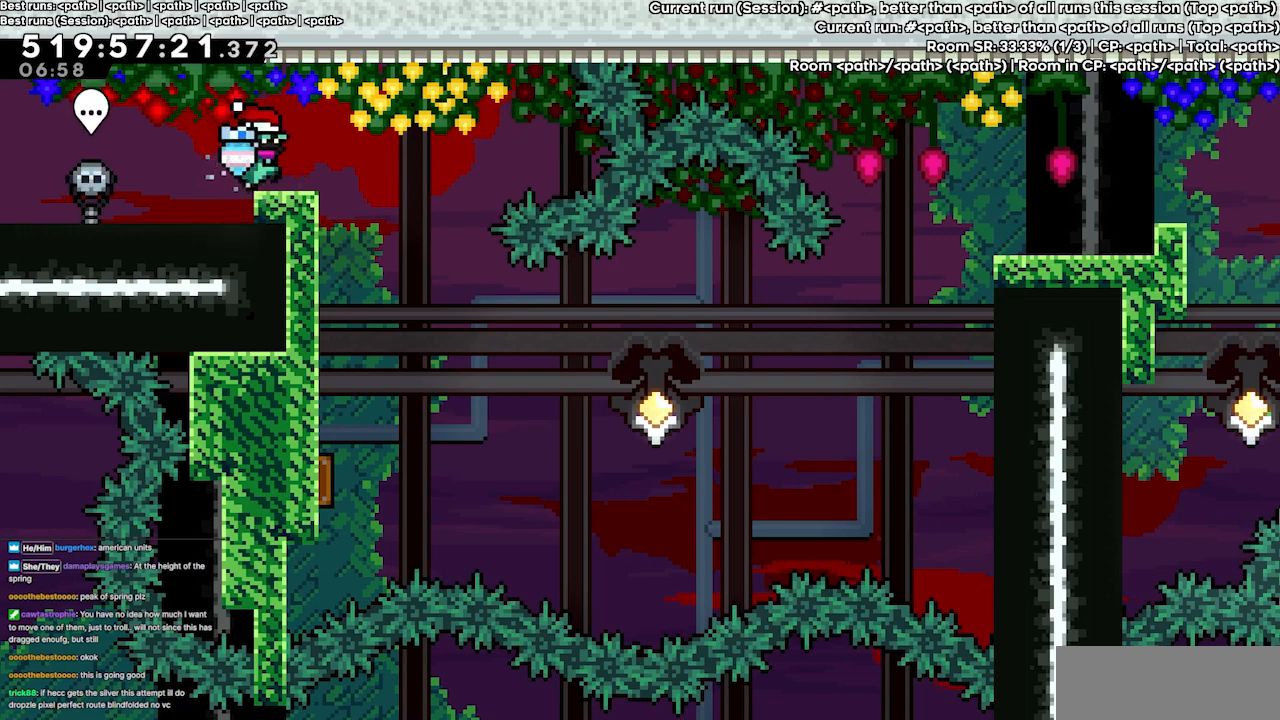
{"keys": [], "events": [[133, "grab", "up"]]}